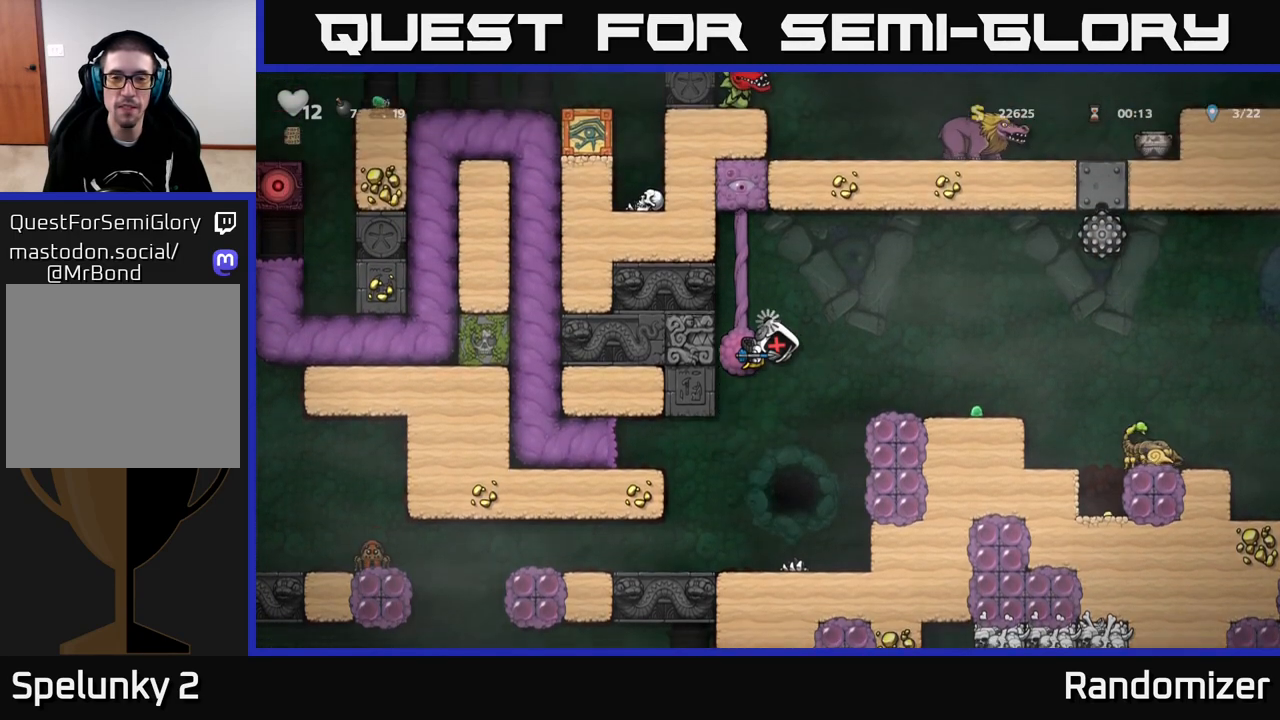
Gameplay with a controller (Xbox layout); each line is a JSON object with the inputs held at the frame after it. "events" lists button and stick changes between this image and that frame as [ms after this image, input, new state], when the widget could be followed in between.
{"buttons": [], "left_stick": "right", "right_stick": "center", "events": [[133, "left_stick", "right"], [317, "A", "down"], [450, "A", "up"]]}
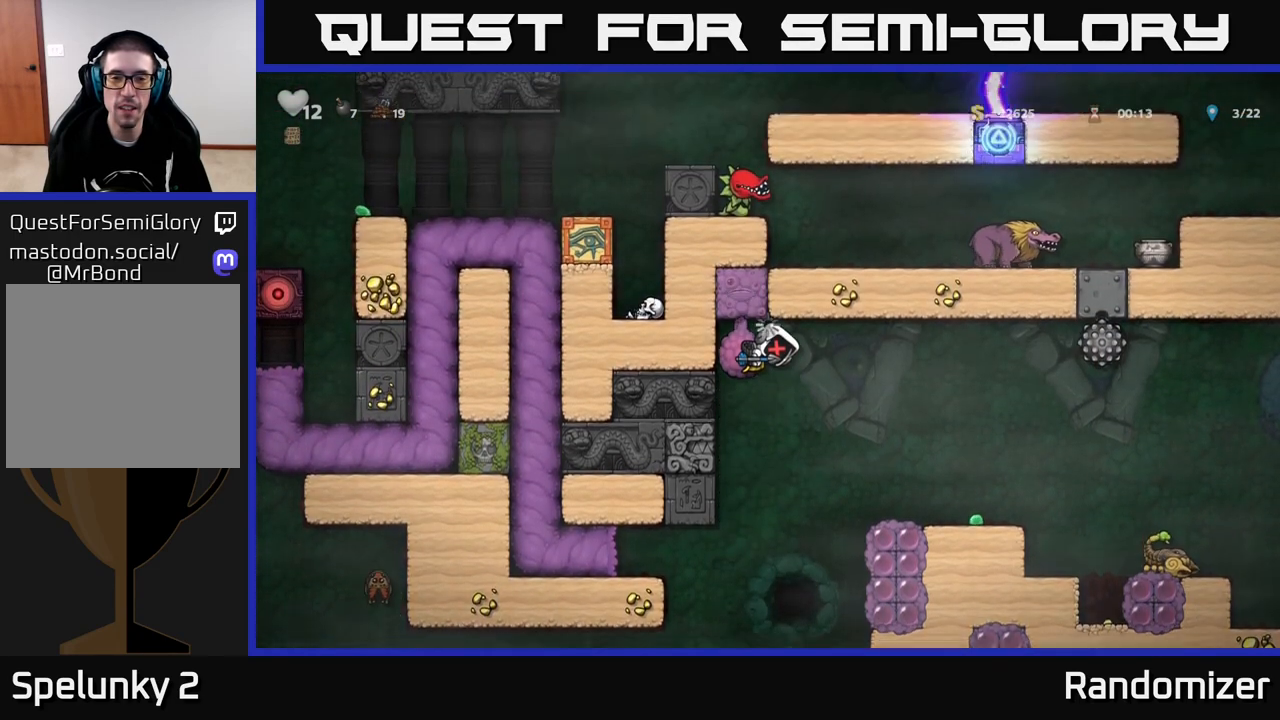
{"buttons": [], "left_stick": "right", "right_stick": "center", "events": [[33, "A", "down"], [133, "A", "up"], [217, "A", "down"], [300, "A", "up"], [383, "A", "down"], [467, "A", "up"]]}
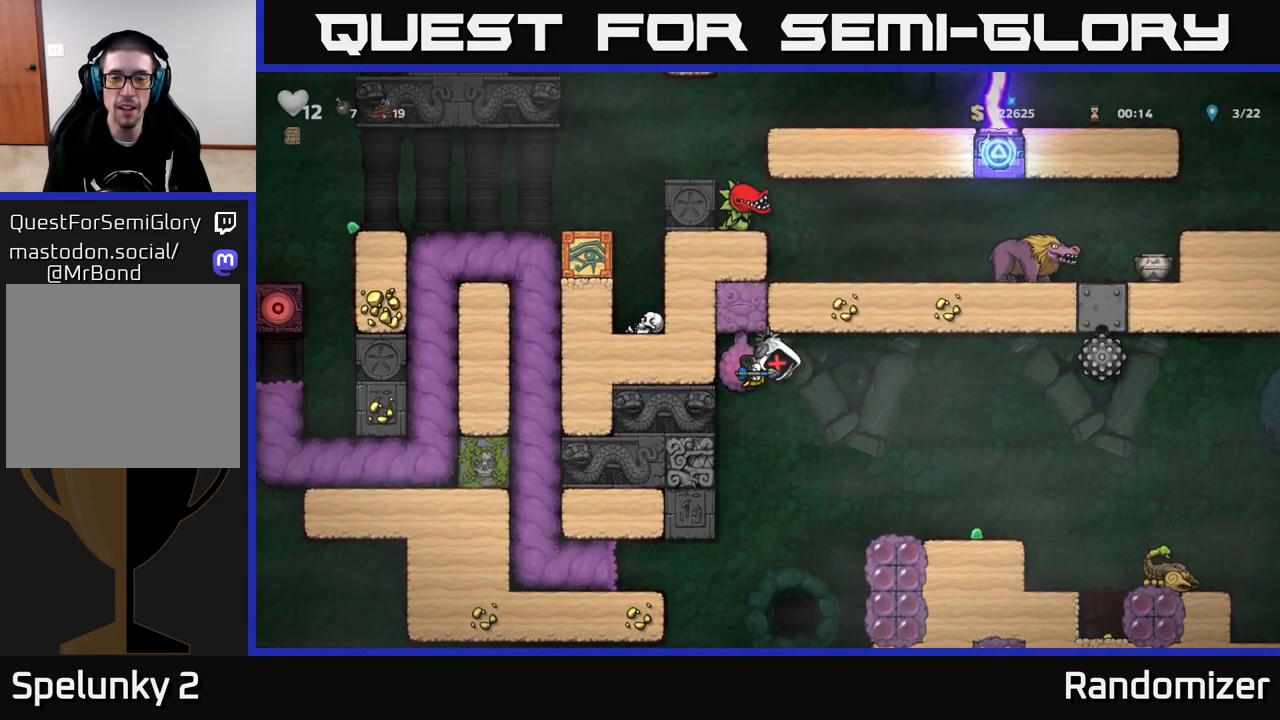
{"buttons": ["A"], "left_stick": "right", "right_stick": "center", "events": [[67, "A", "down"], [167, "A", "up"], [267, "A", "down"], [383, "A", "up"], [467, "A", "down"]]}
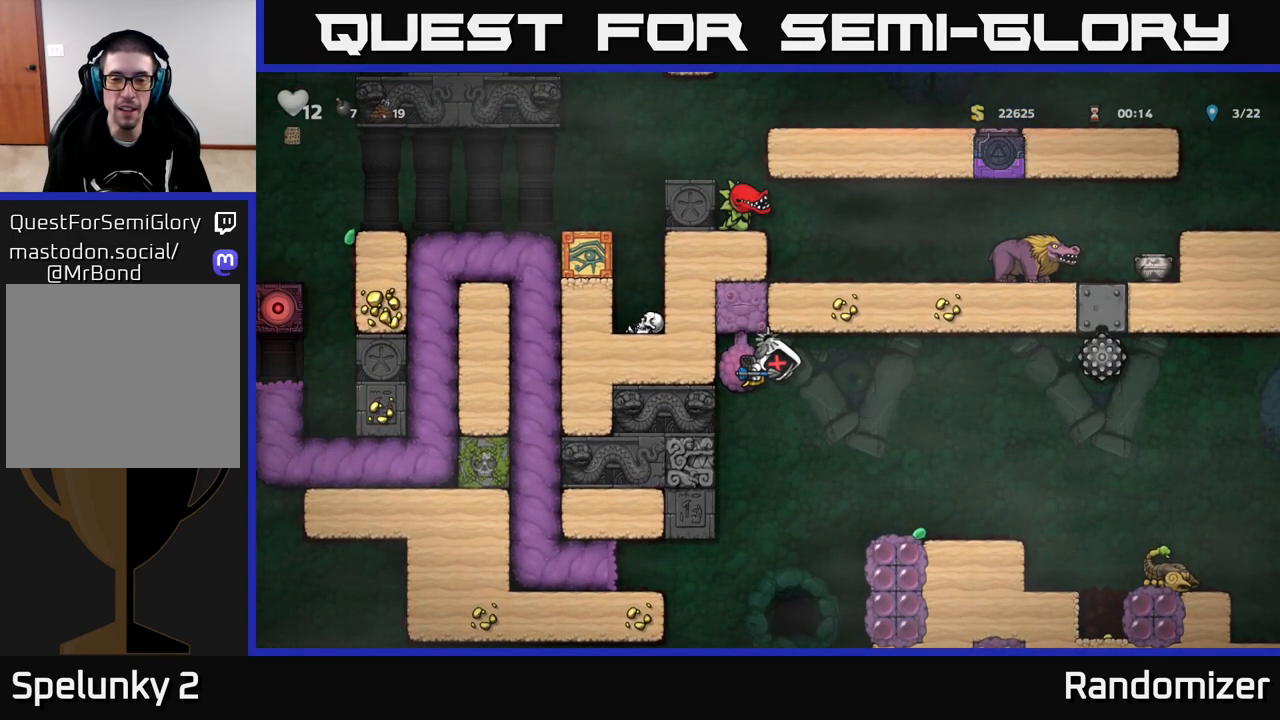
{"buttons": [], "left_stick": "right", "right_stick": "center", "events": [[67, "A", "up"], [200, "A", "down"], [267, "A", "up"], [383, "A", "down"], [450, "A", "up"]]}
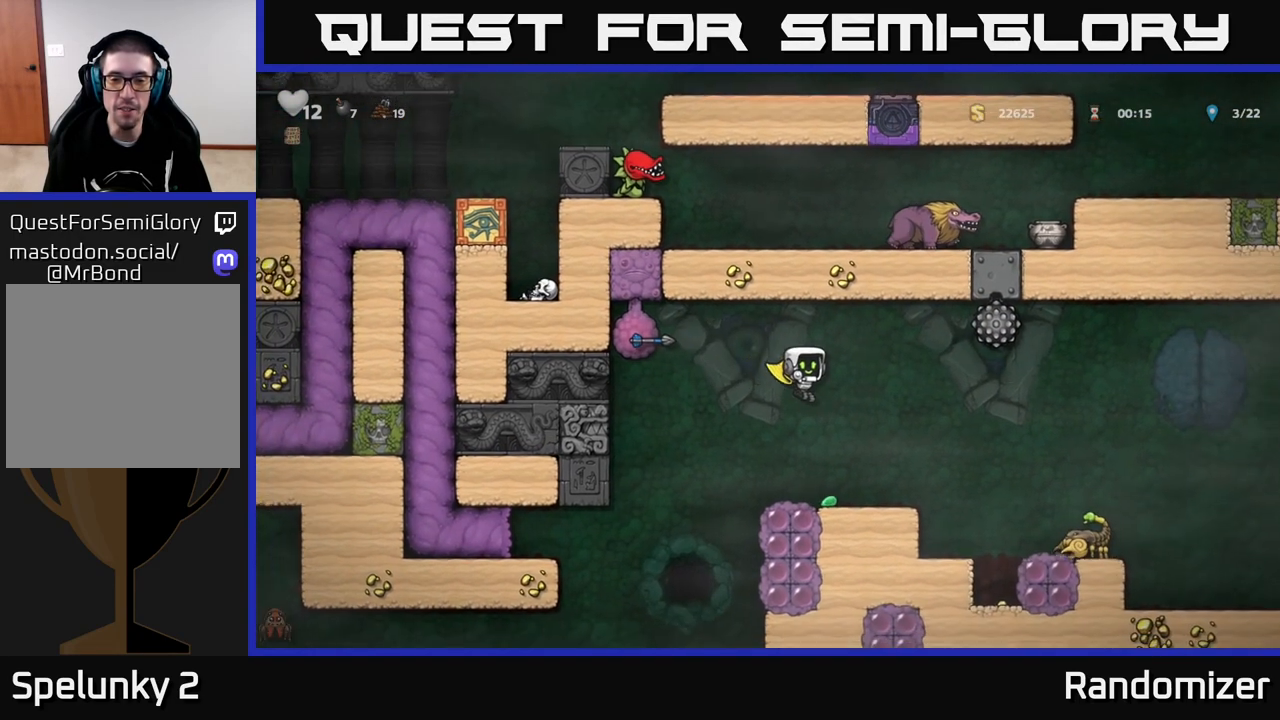
{"buttons": [], "left_stick": "center", "right_stick": "center", "events": [[67, "left_stick", "center"], [233, "left_stick", "left"], [400, "left_stick", "center"]]}
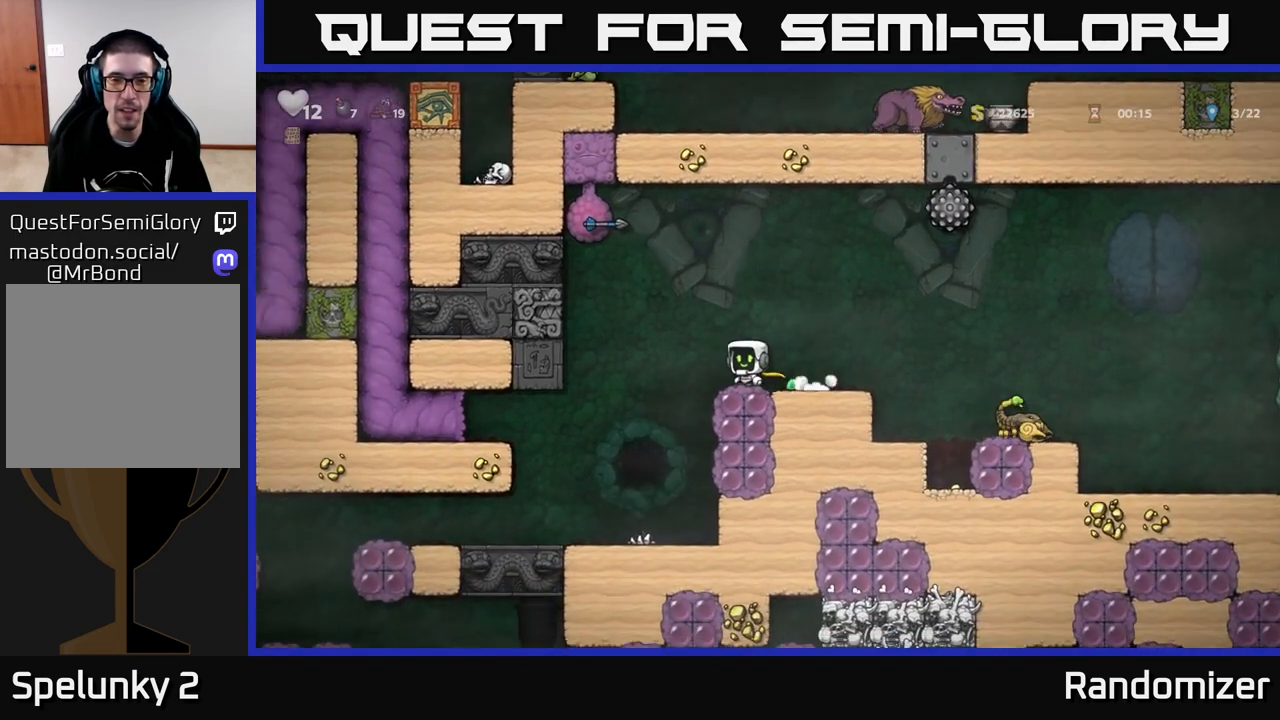
{"buttons": [], "left_stick": "center", "right_stick": "center", "events": []}
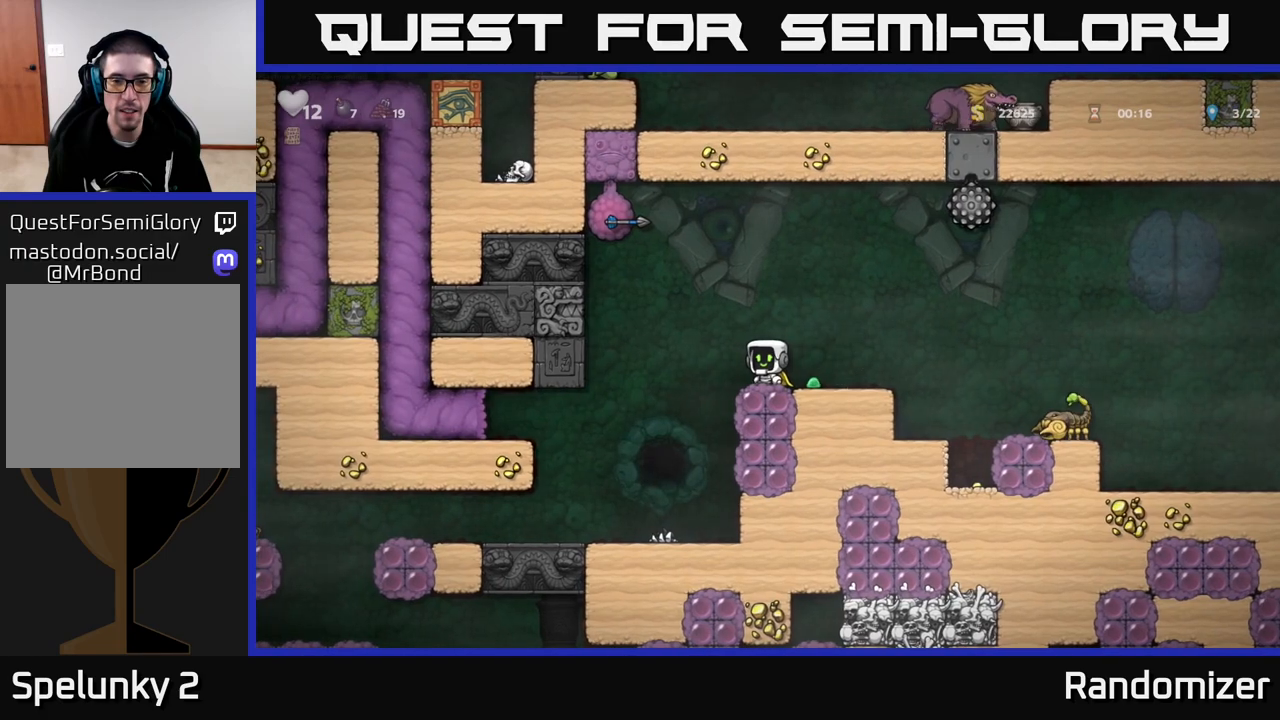
{"buttons": [], "left_stick": "right", "right_stick": "center", "events": [[50, "left_stick", "left"], [450, "left_stick", "right"]]}
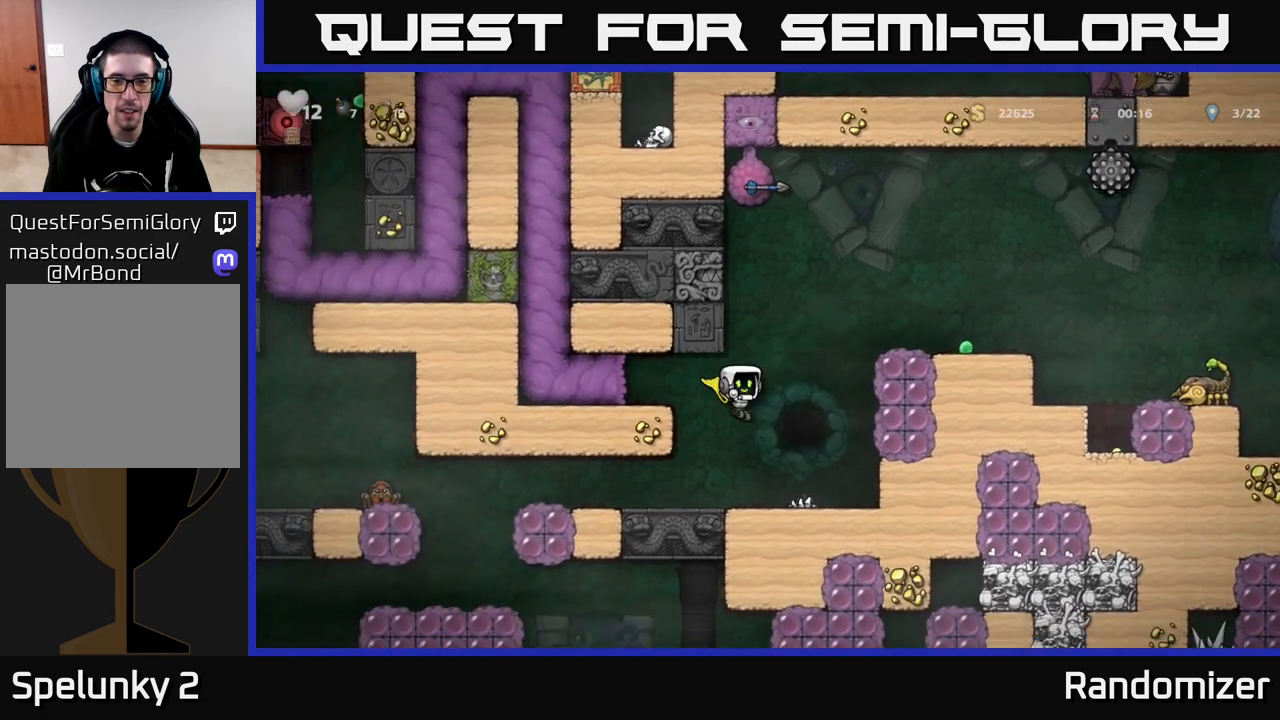
{"buttons": [], "left_stick": "center", "right_stick": "center", "events": [[233, "left_stick", "center"]]}
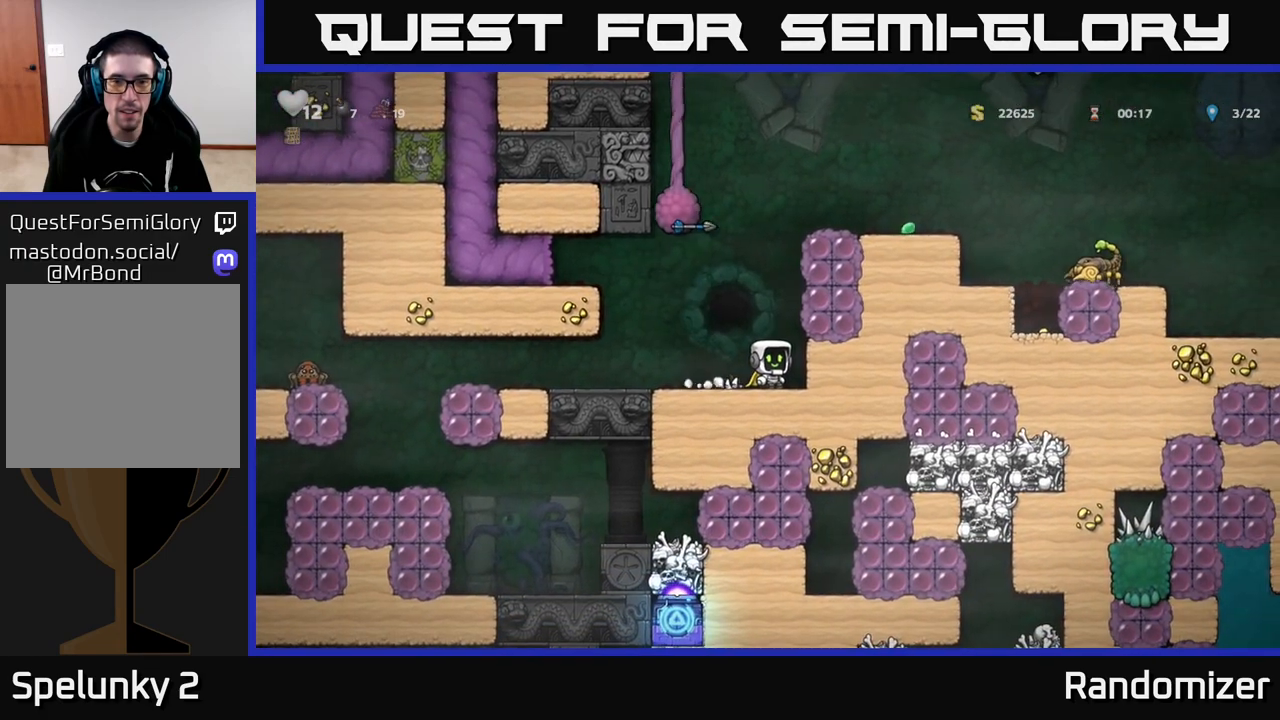
{"buttons": [], "left_stick": "down", "right_stick": "center", "events": [[283, "left_stick", "left"], [483, "left_stick", "down"]]}
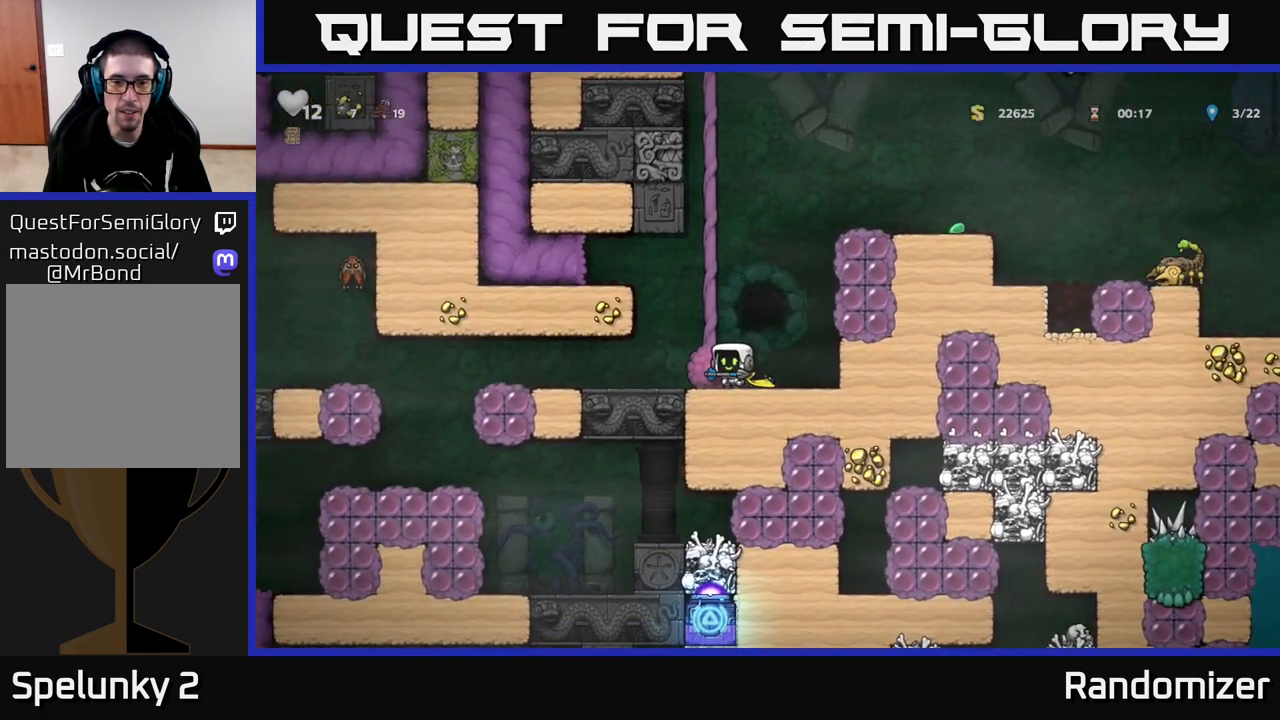
{"buttons": [], "left_stick": "left", "right_stick": "center", "events": [[50, "X", "down"], [117, "X", "up"], [250, "left_stick", "right"], [333, "A", "down"], [450, "left_stick", "left"], [467, "A", "up"]]}
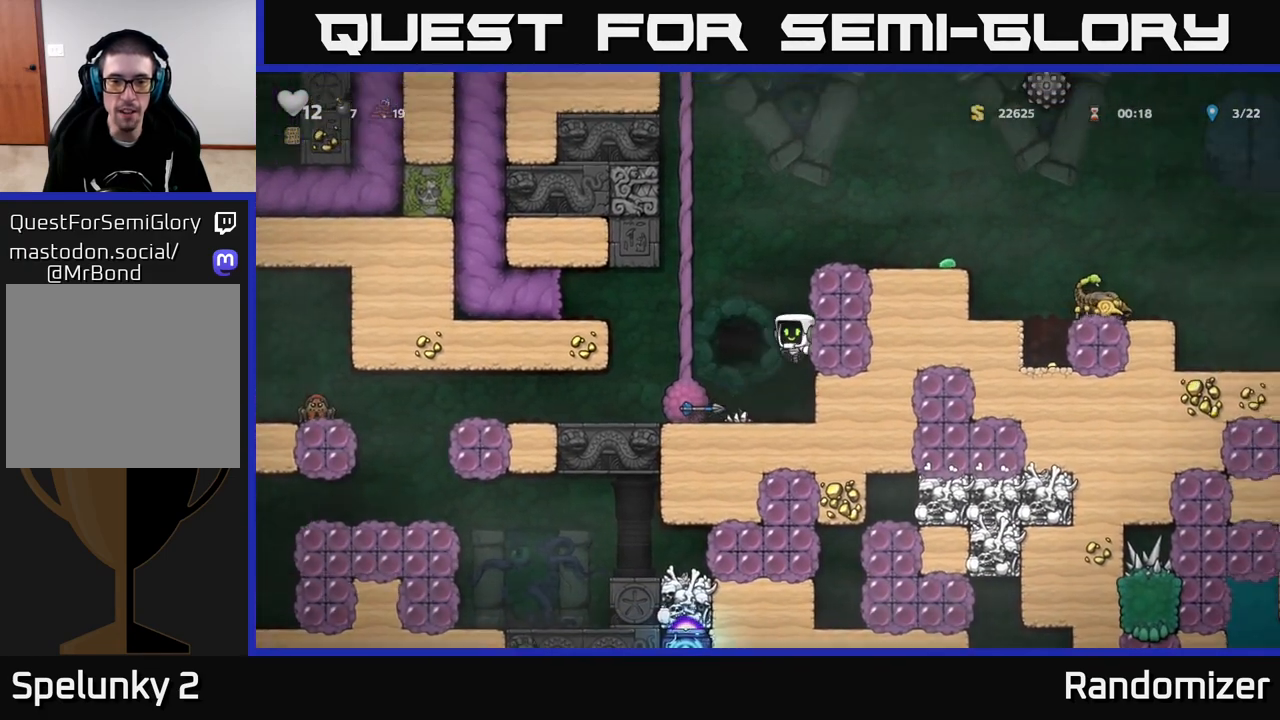
{"buttons": ["A"], "left_stick": "right", "right_stick": "center", "events": [[117, "A", "down"], [133, "left_stick", "center"], [250, "left_stick", "left"], [283, "A", "up"], [433, "A", "down"], [433, "left_stick", "right"]]}
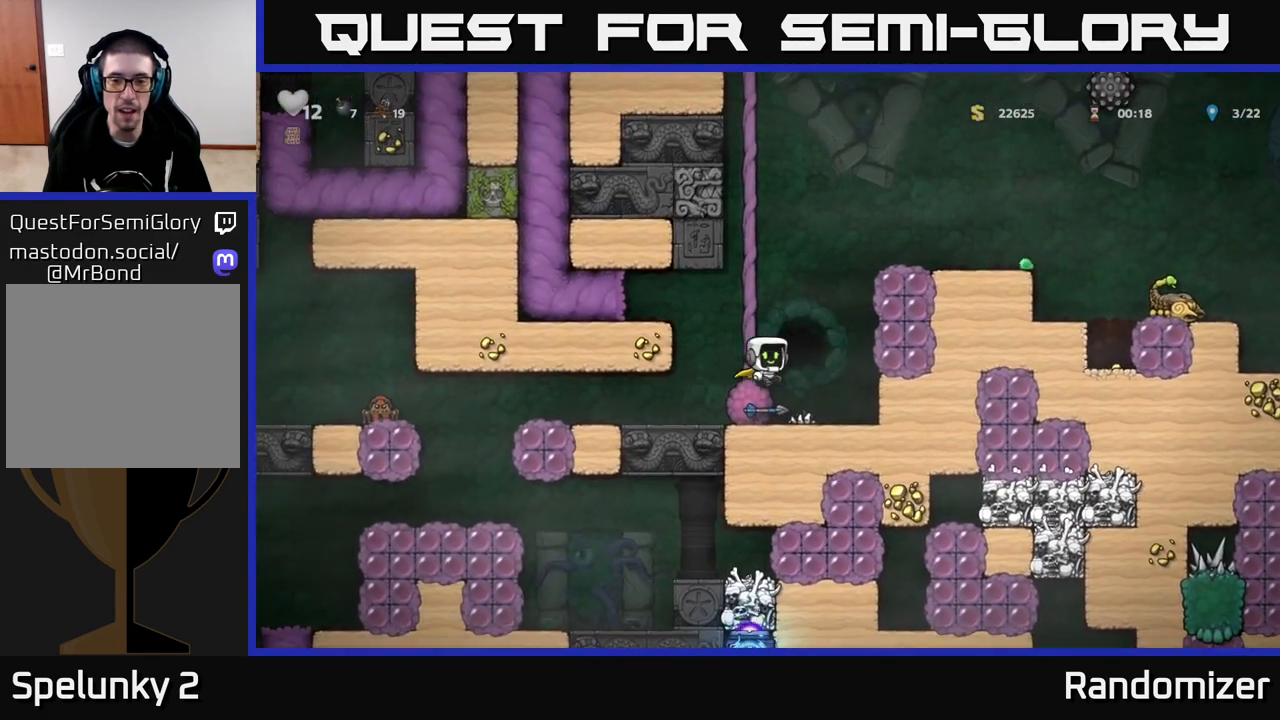
{"buttons": ["A"], "left_stick": "right", "right_stick": "center", "events": [[50, "A", "up"], [117, "A", "down"], [267, "A", "up"], [400, "A", "down"]]}
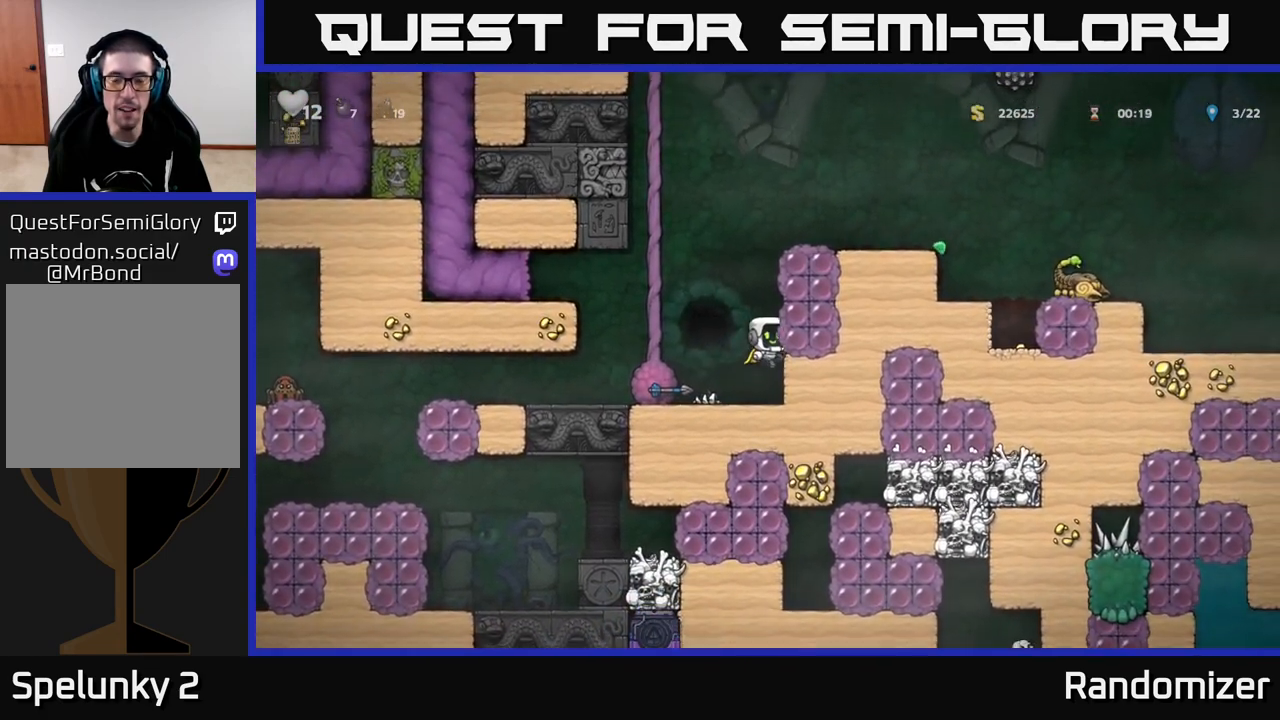
{"buttons": ["A"], "left_stick": "left", "right_stick": "center", "events": [[67, "A", "up"], [350, "left_stick", "center"], [467, "A", "down"], [467, "left_stick", "left"]]}
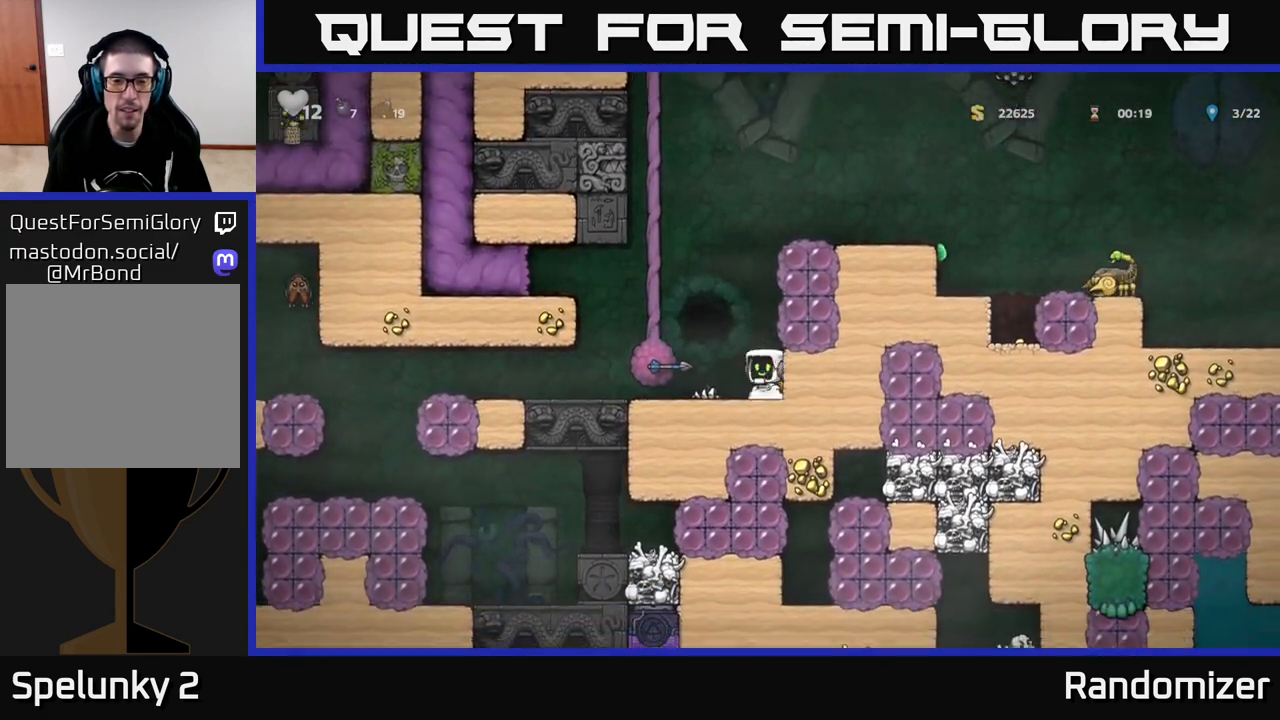
{"buttons": [], "left_stick": "center", "right_stick": "center", "events": [[33, "X", "down"], [100, "A", "up"], [117, "X", "up"], [150, "left_stick", "center"], [267, "left_stick", "right"], [450, "left_stick", "center"]]}
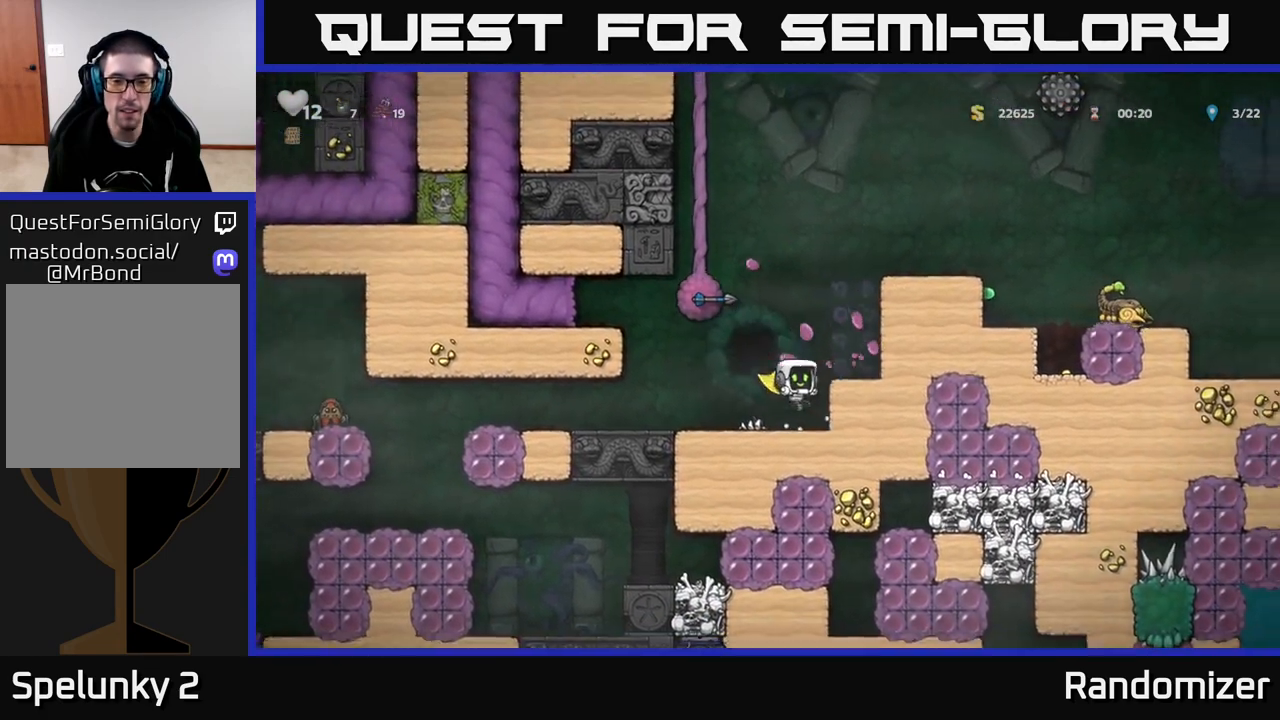
{"buttons": [], "left_stick": "right", "right_stick": "center", "events": [[200, "A", "down"], [200, "left_stick", "right"], [400, "A", "up"]]}
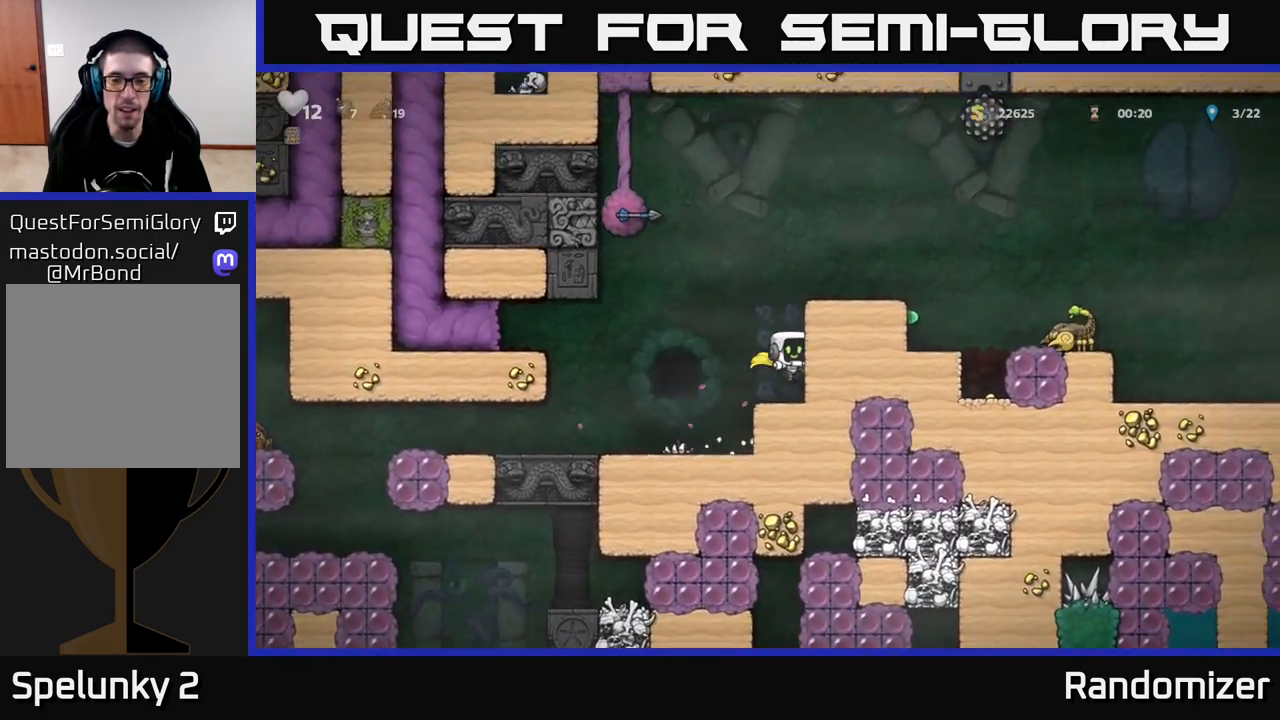
{"buttons": ["A"], "left_stick": "right", "right_stick": "center", "events": [[150, "A", "down"], [333, "A", "up"], [500, "A", "down"]]}
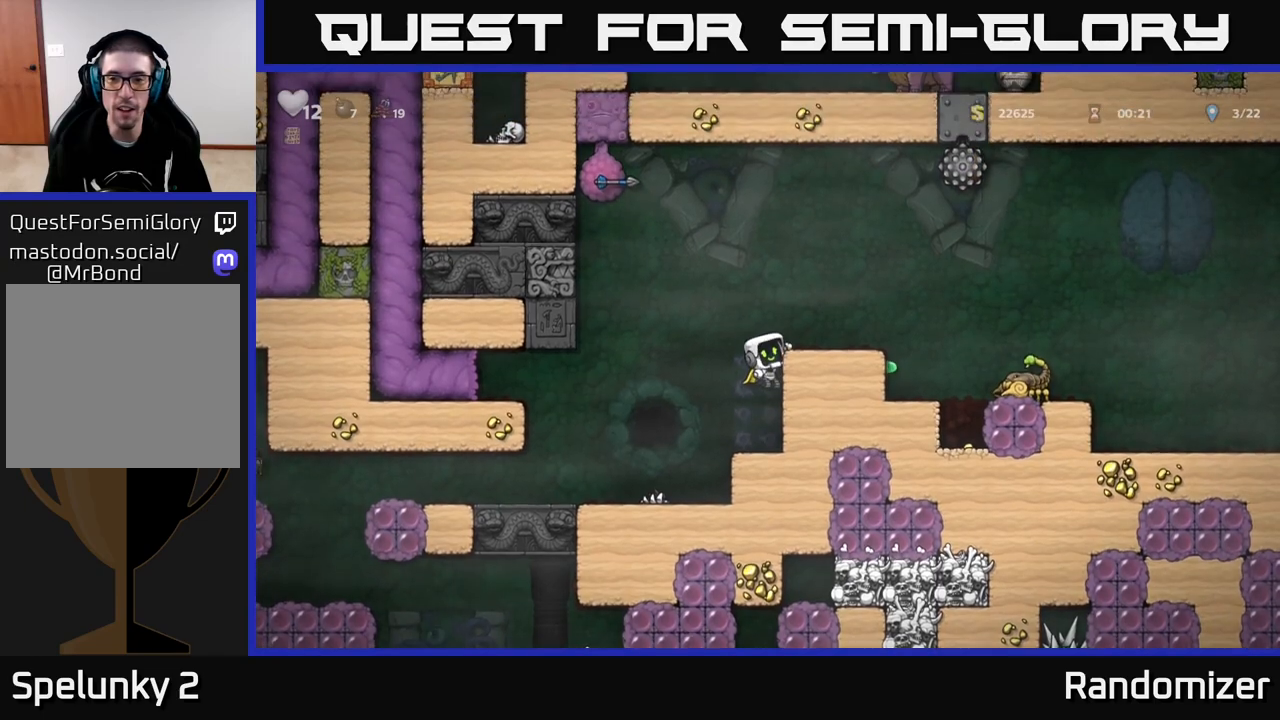
{"buttons": [], "left_stick": "right", "right_stick": "center", "events": [[133, "A", "up"], [200, "left_stick", "center"], [450, "left_stick", "right"]]}
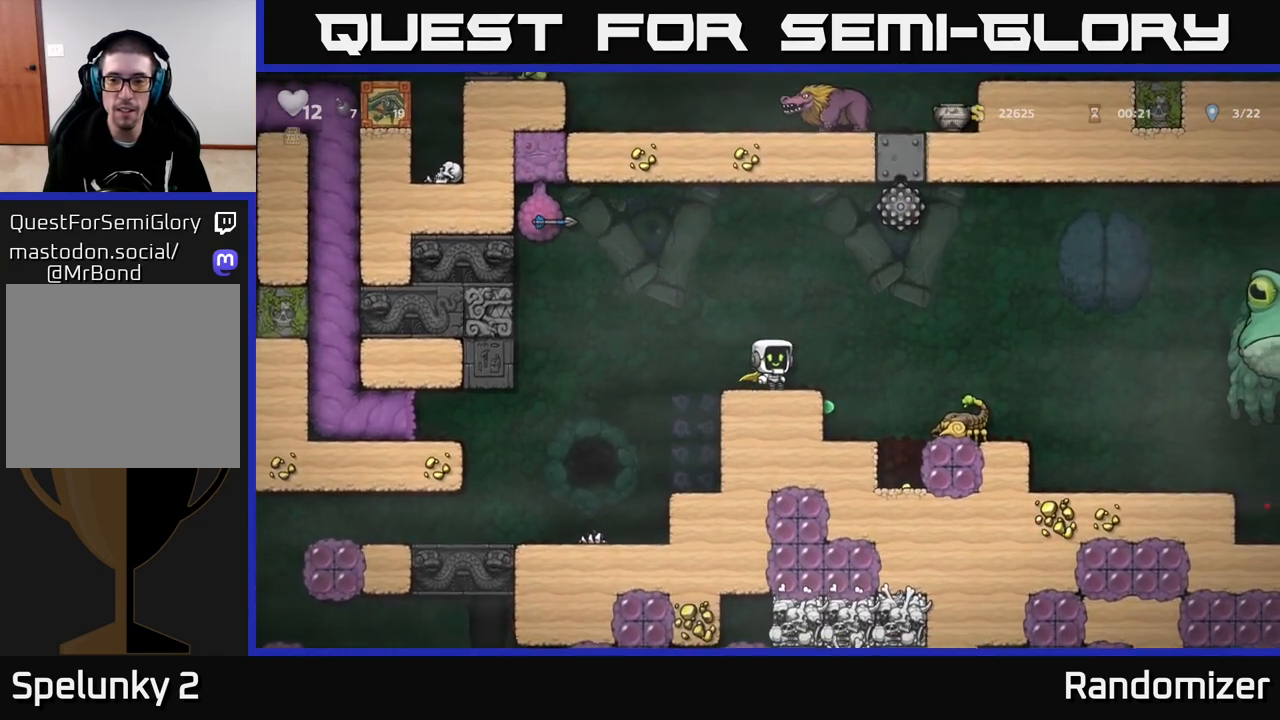
{"buttons": [], "left_stick": "right", "right_stick": "center", "events": [[17, "A", "down"], [100, "A", "up"]]}
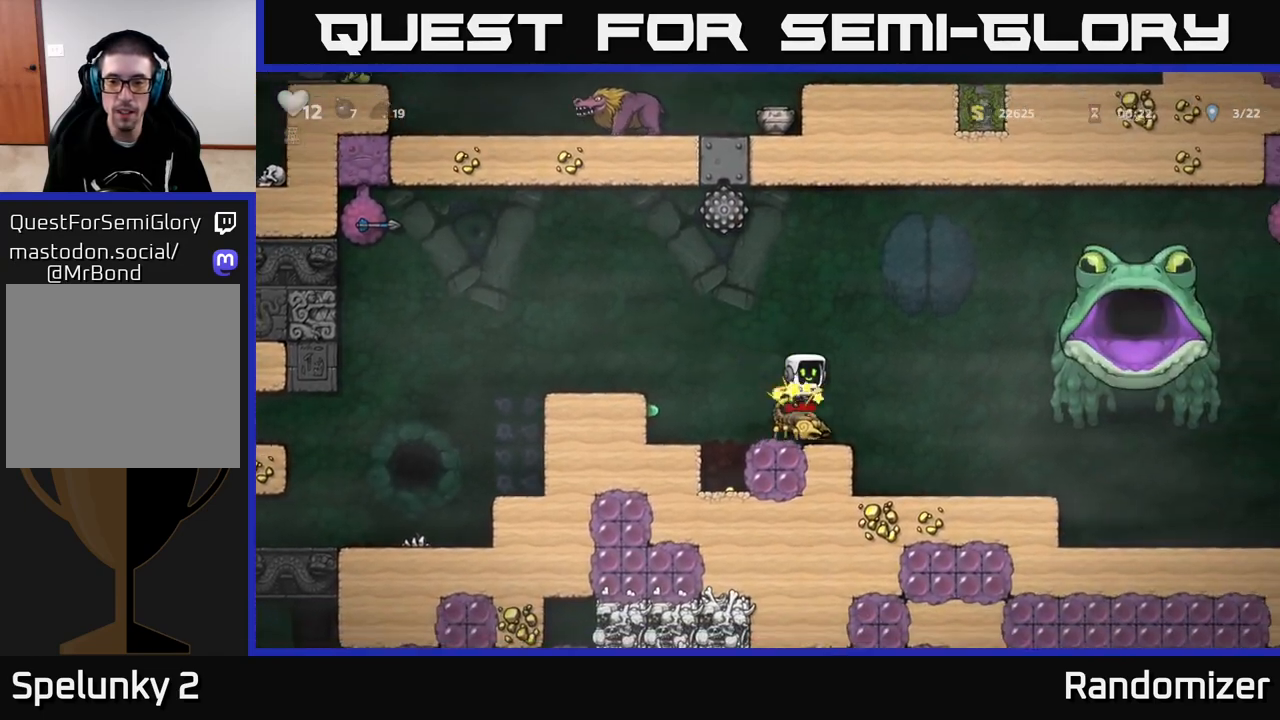
{"buttons": ["A"], "left_stick": "left", "right_stick": "center", "events": [[167, "A", "down"], [233, "left_stick", "left"]]}
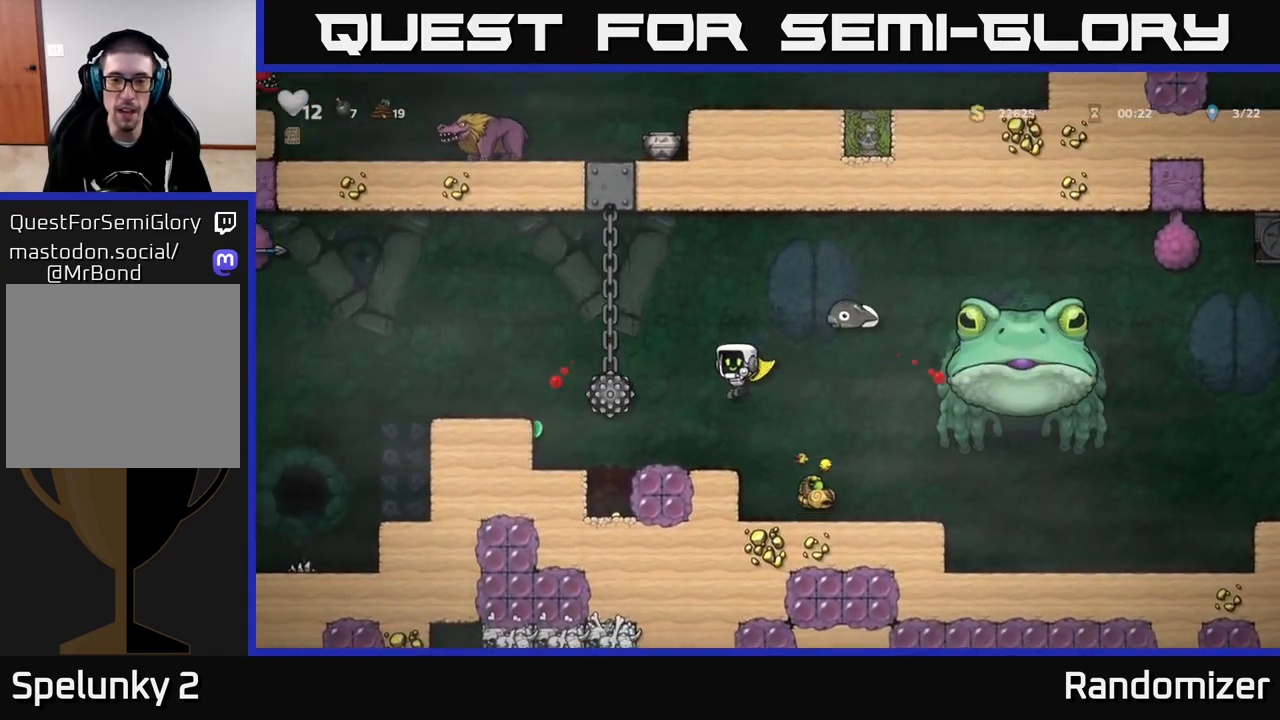
{"buttons": [], "left_stick": "center", "right_stick": "center", "events": [[83, "A", "up"], [133, "left_stick", "right"], [233, "left_stick", "center"]]}
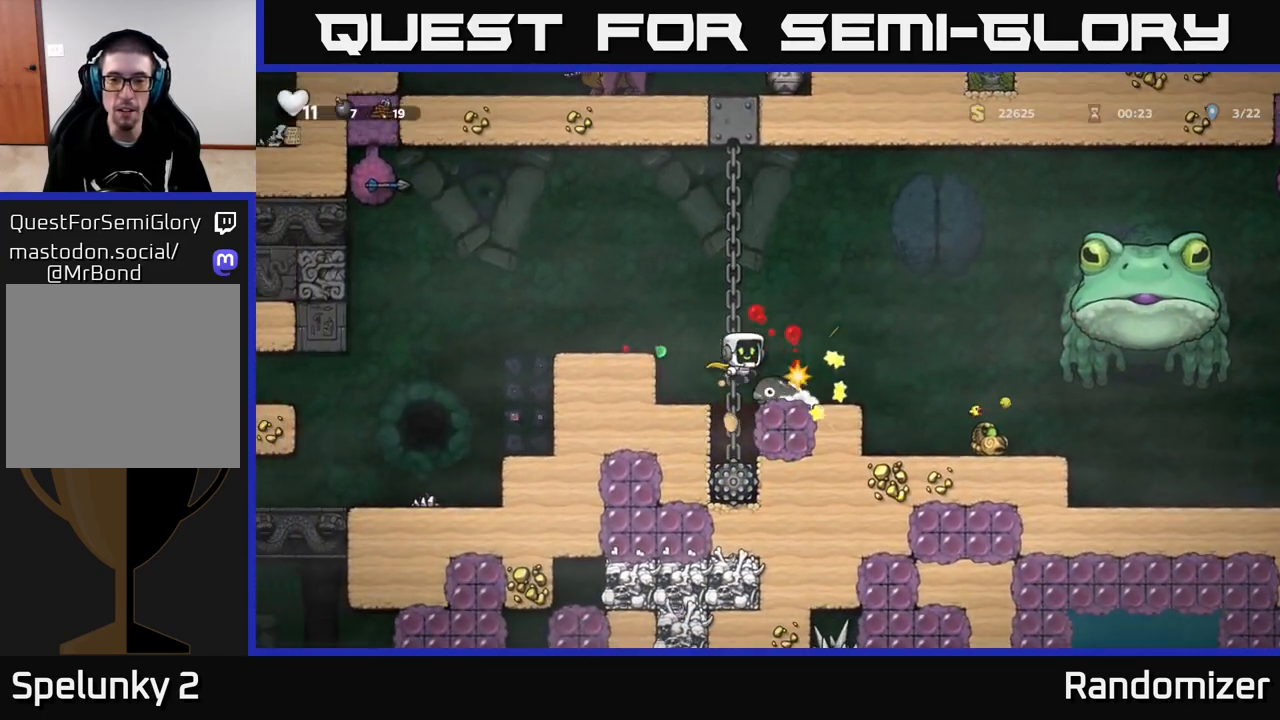
{"buttons": ["A"], "left_stick": "center", "right_stick": "center", "events": [[50, "A", "down"], [183, "left_stick", "right"], [250, "A", "up"], [283, "left_stick", "center"], [383, "A", "down"]]}
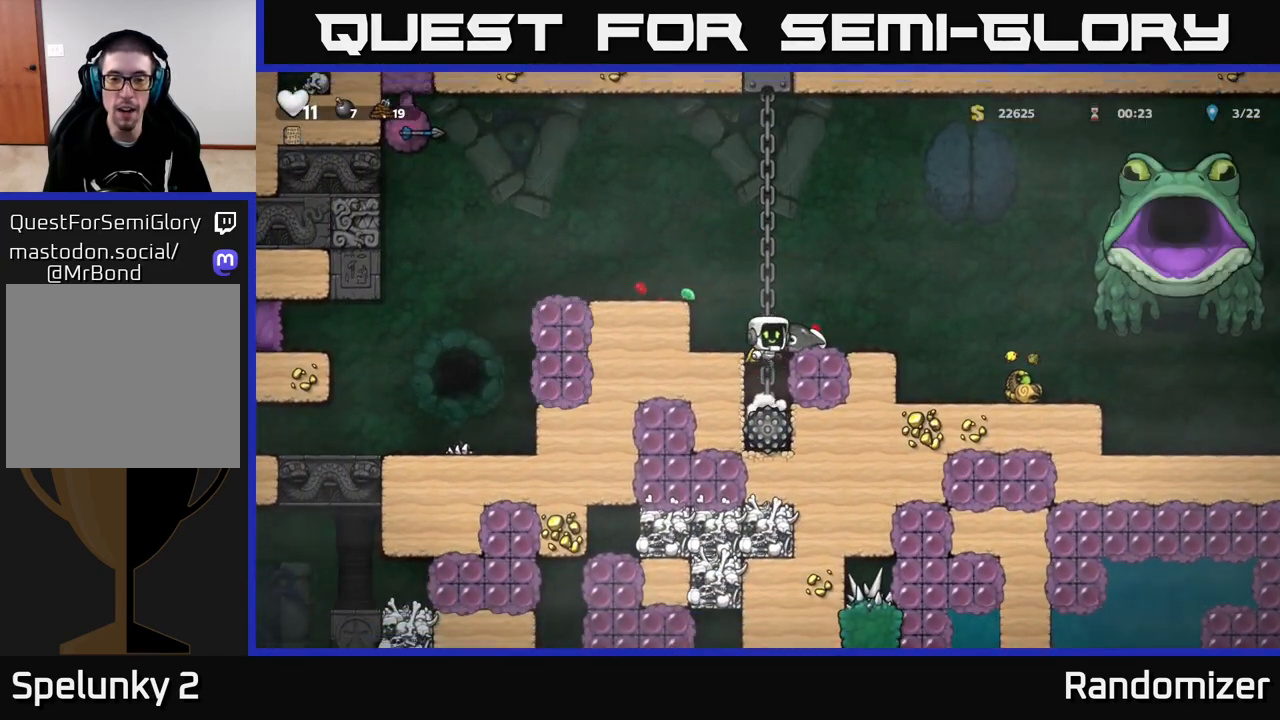
{"buttons": [], "left_stick": "center", "right_stick": "center", "events": [[117, "left_stick", "up"], [150, "A", "up"], [217, "left_stick", "right"], [350, "left_stick", "center"]]}
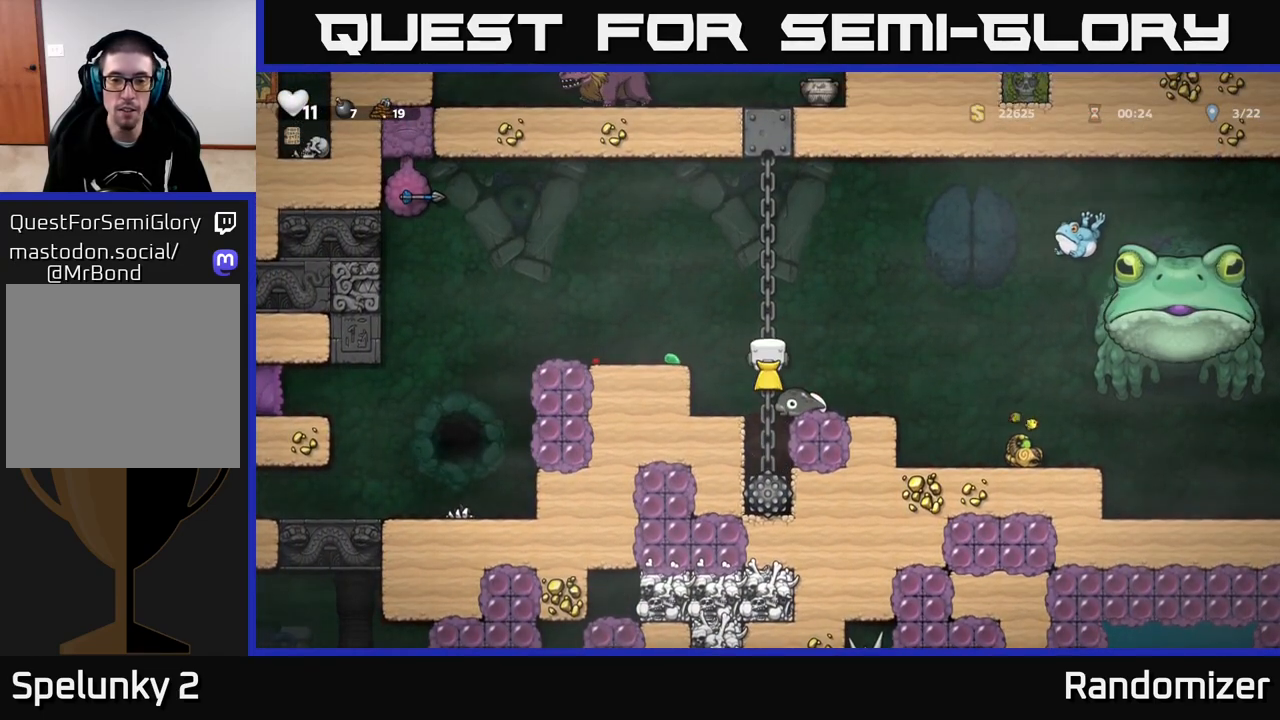
{"buttons": [], "left_stick": "left", "right_stick": "center", "events": [[233, "left_stick", "right"], [267, "A", "down"], [367, "A", "up"], [450, "left_stick", "center"], [500, "left_stick", "left"]]}
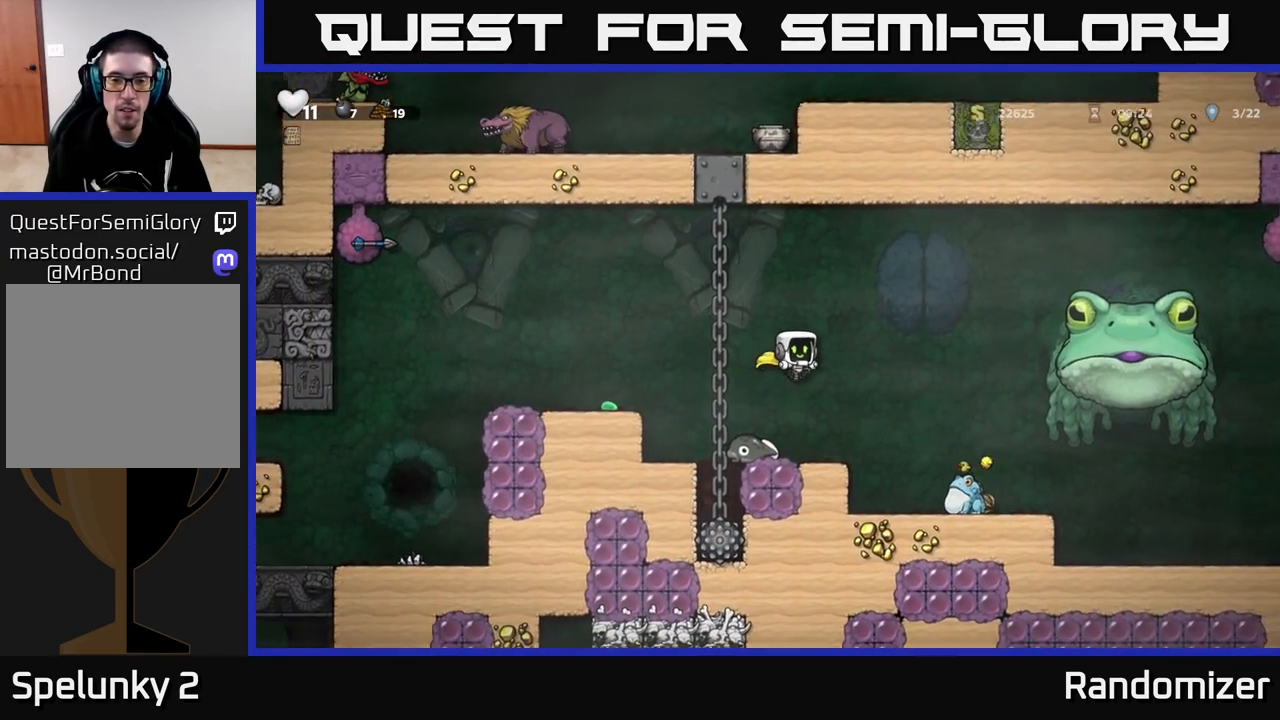
{"buttons": [], "left_stick": "down", "right_stick": "center", "events": [[150, "left_stick", "center"], [300, "left_stick", "down"], [367, "X", "down"], [467, "X", "up"]]}
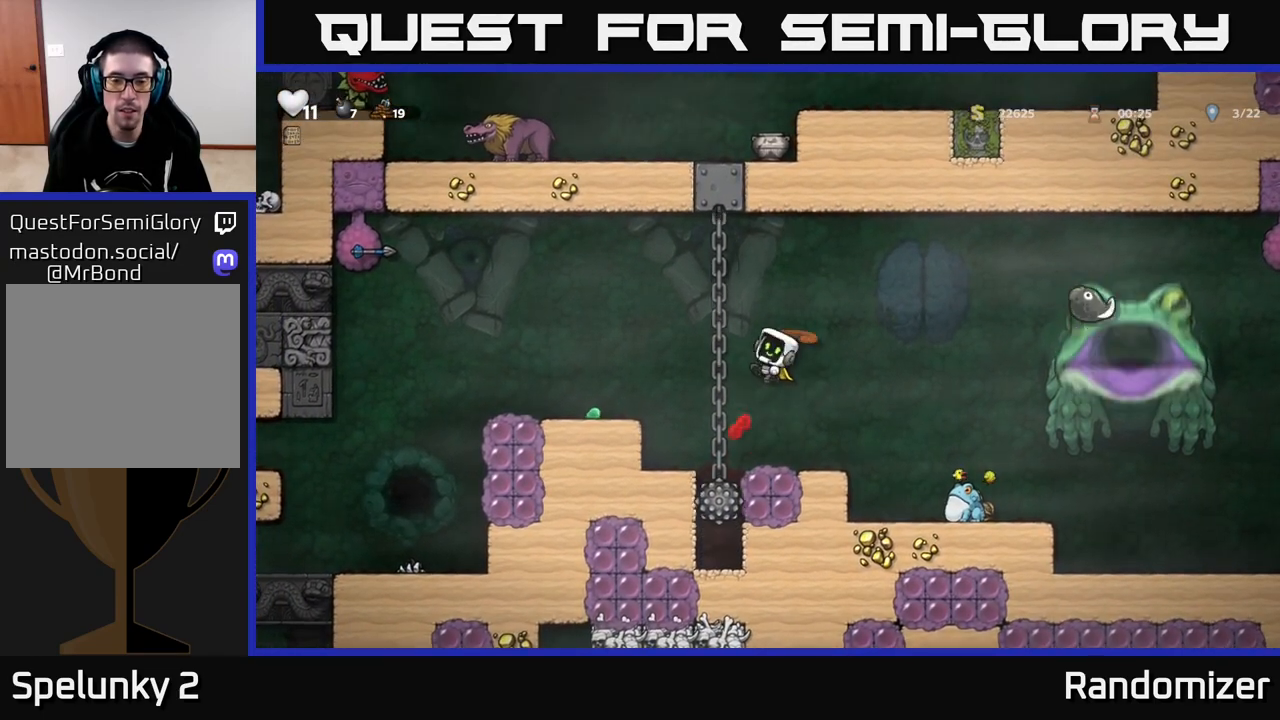
{"buttons": [], "left_stick": "center", "right_stick": "center", "events": [[17, "left_stick", "center"], [217, "left_stick", "right"], [333, "left_stick", "center"]]}
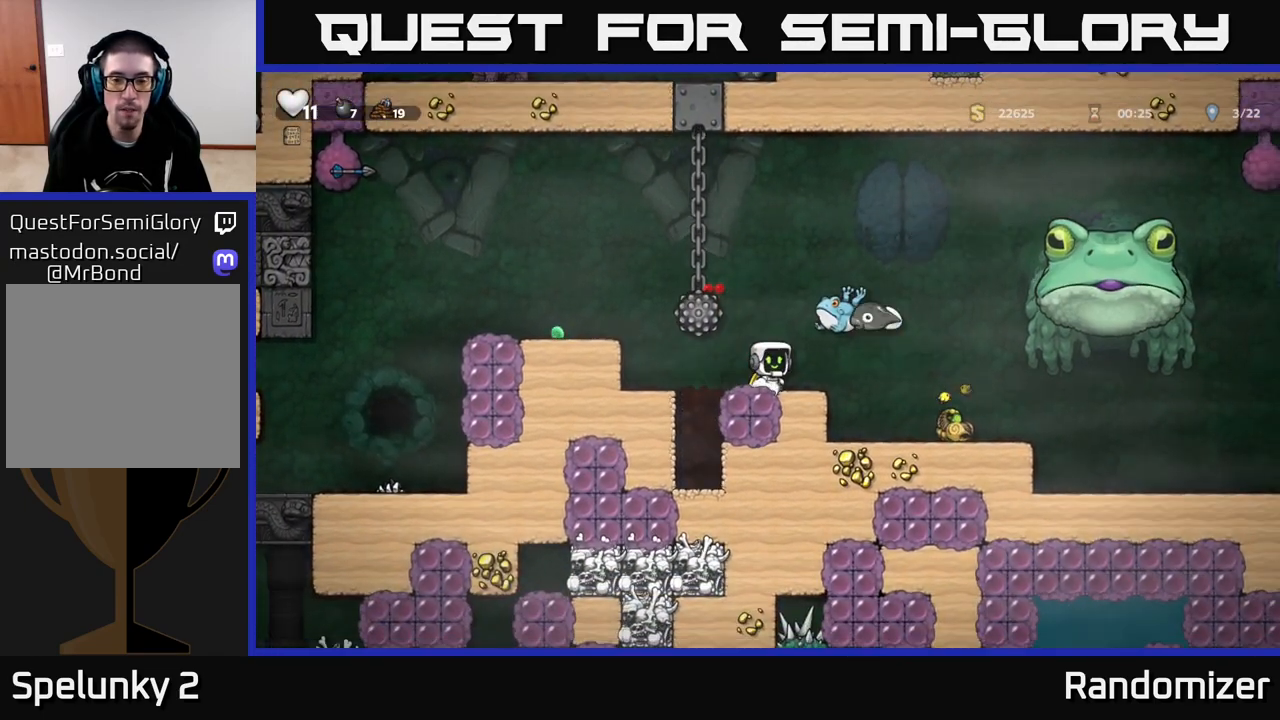
{"buttons": [], "left_stick": "center", "right_stick": "center", "events": [[17, "X", "down"], [33, "A", "down"], [50, "X", "up"], [250, "A", "up"], [433, "left_stick", "right"], [483, "left_stick", "center"]]}
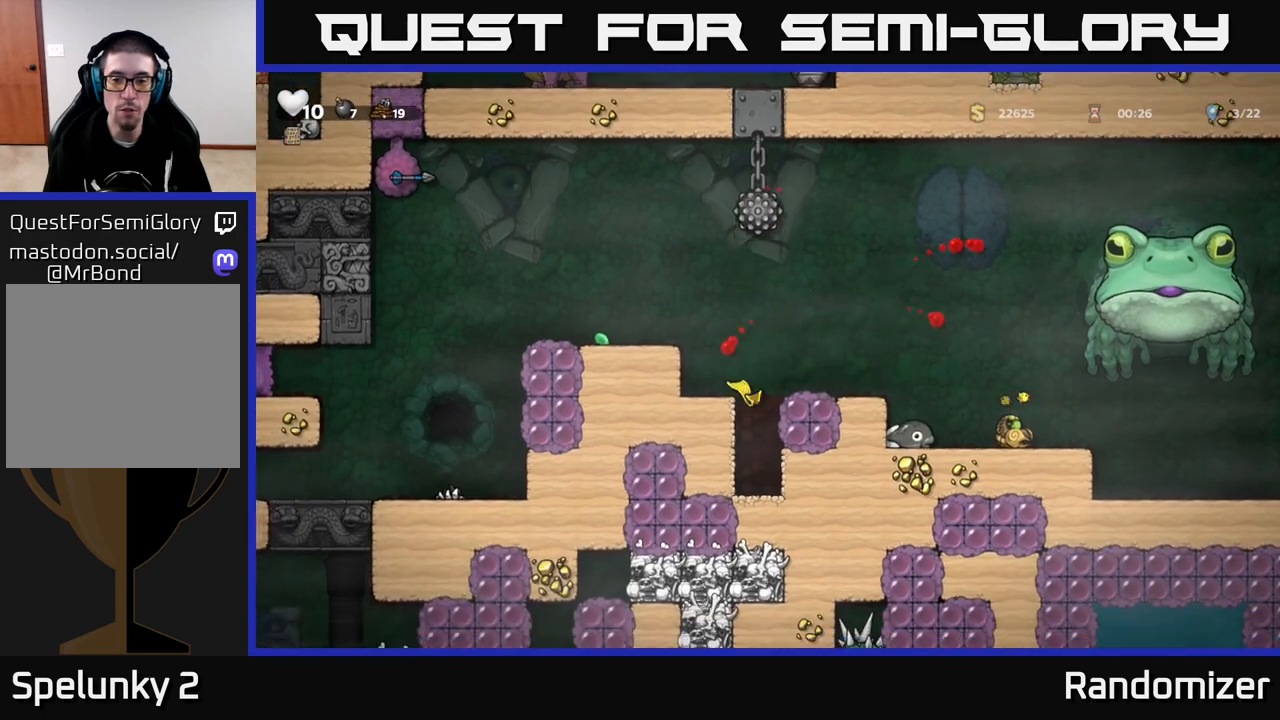
{"buttons": [], "left_stick": "right", "right_stick": "center", "events": [[183, "A", "down"], [350, "left_stick", "right"], [433, "A", "up"]]}
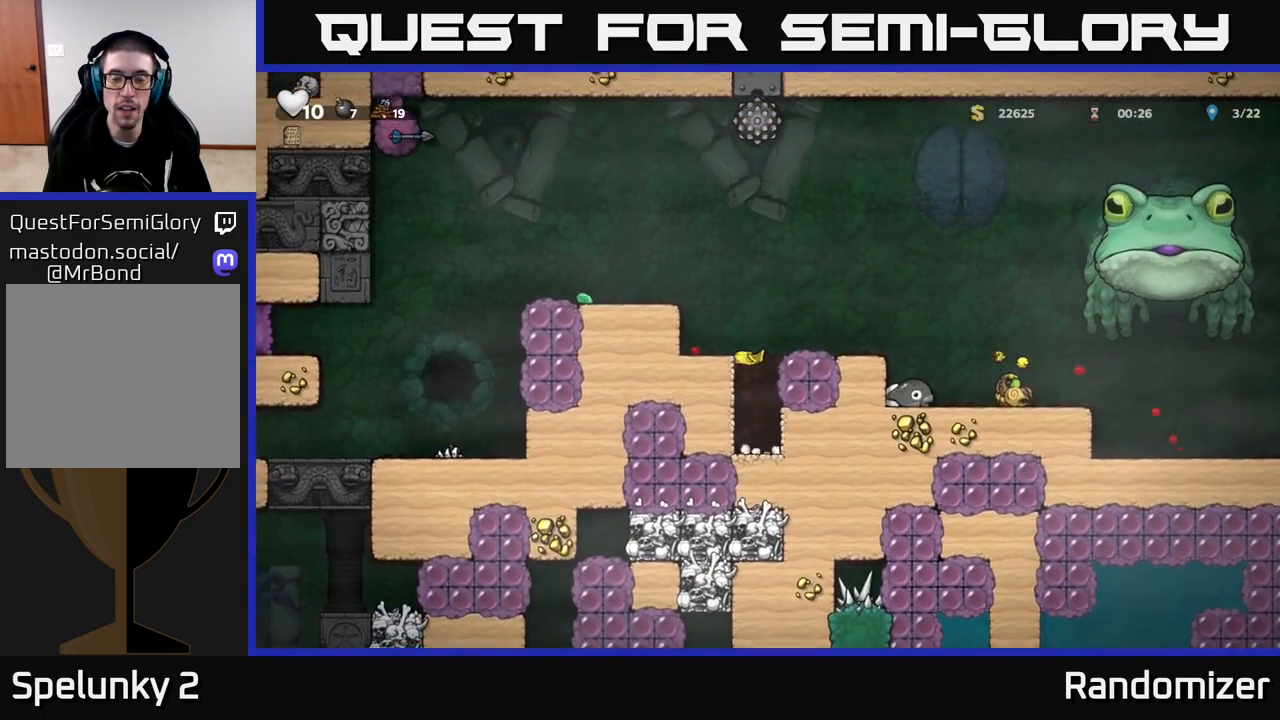
{"buttons": [], "left_stick": "right", "right_stick": "center", "events": [[100, "A", "down"], [217, "A", "up"], [333, "left_stick", "center"], [483, "left_stick", "right"]]}
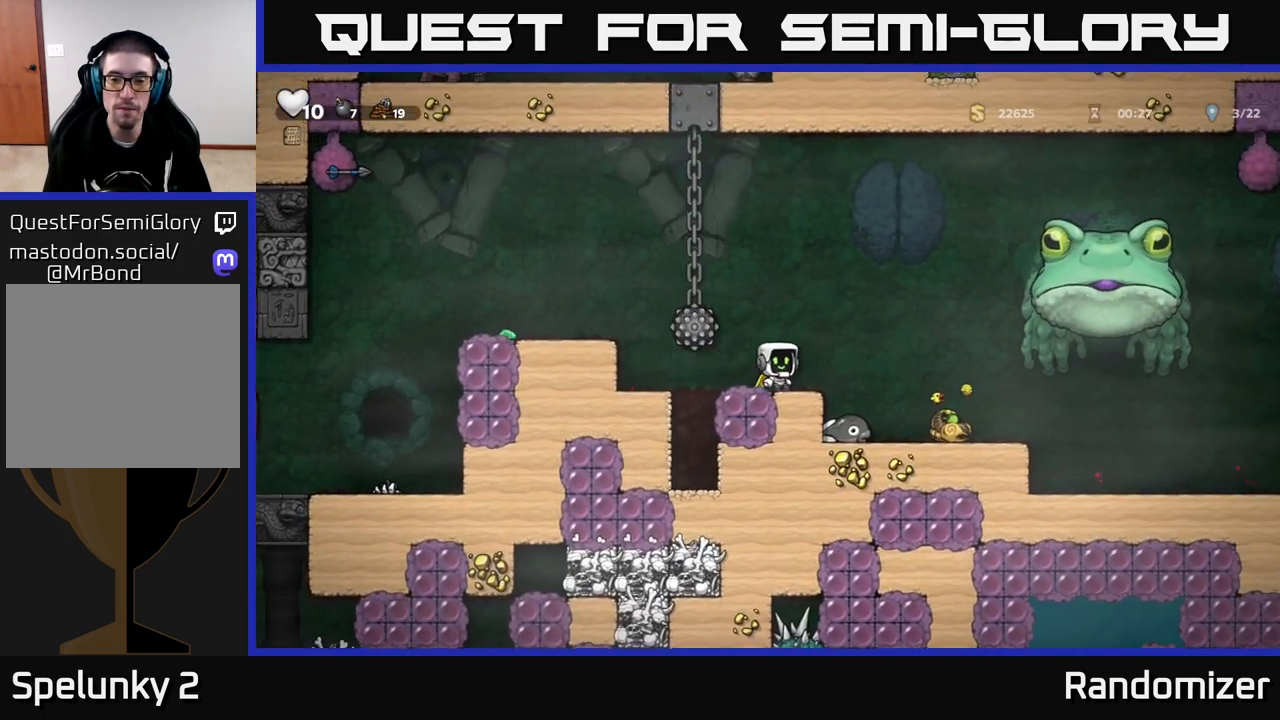
{"buttons": [], "left_stick": "left", "right_stick": "center", "events": [[17, "A", "down"], [167, "A", "up"], [217, "left_stick", "center"], [483, "left_stick", "left"]]}
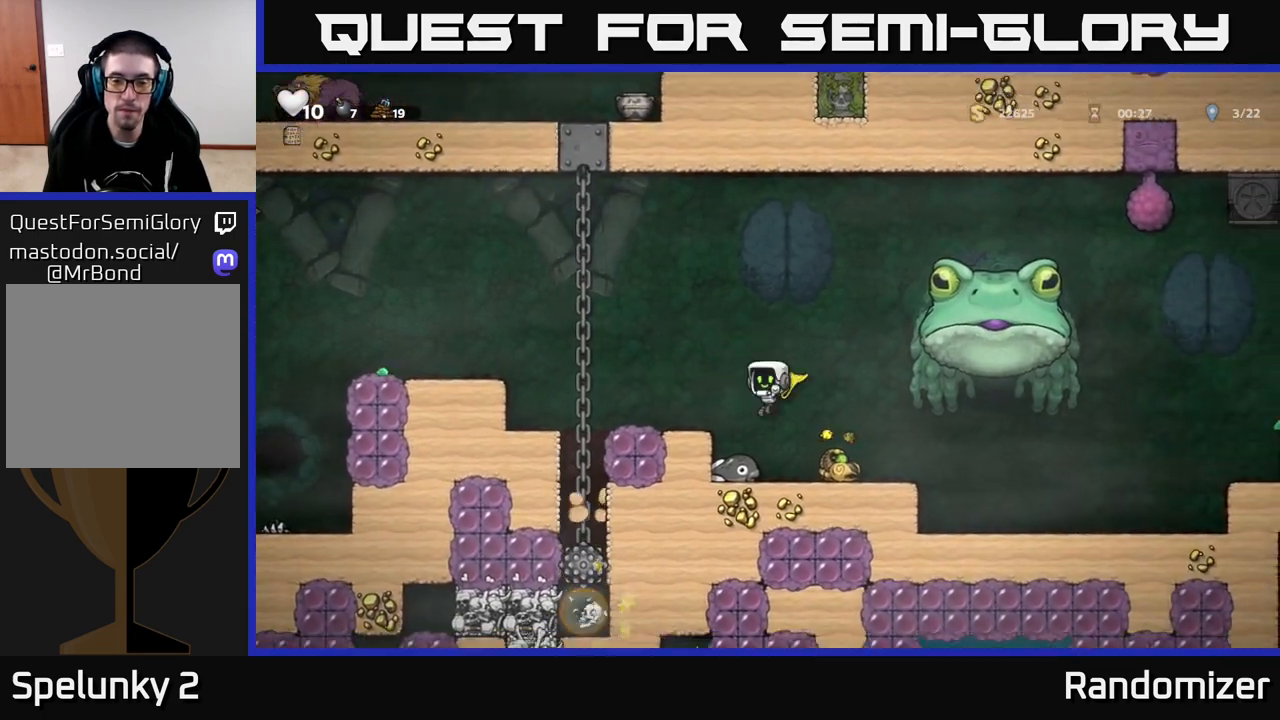
{"buttons": [], "left_stick": "left", "right_stick": "center", "events": [[133, "left_stick", "center"], [450, "left_stick", "left"]]}
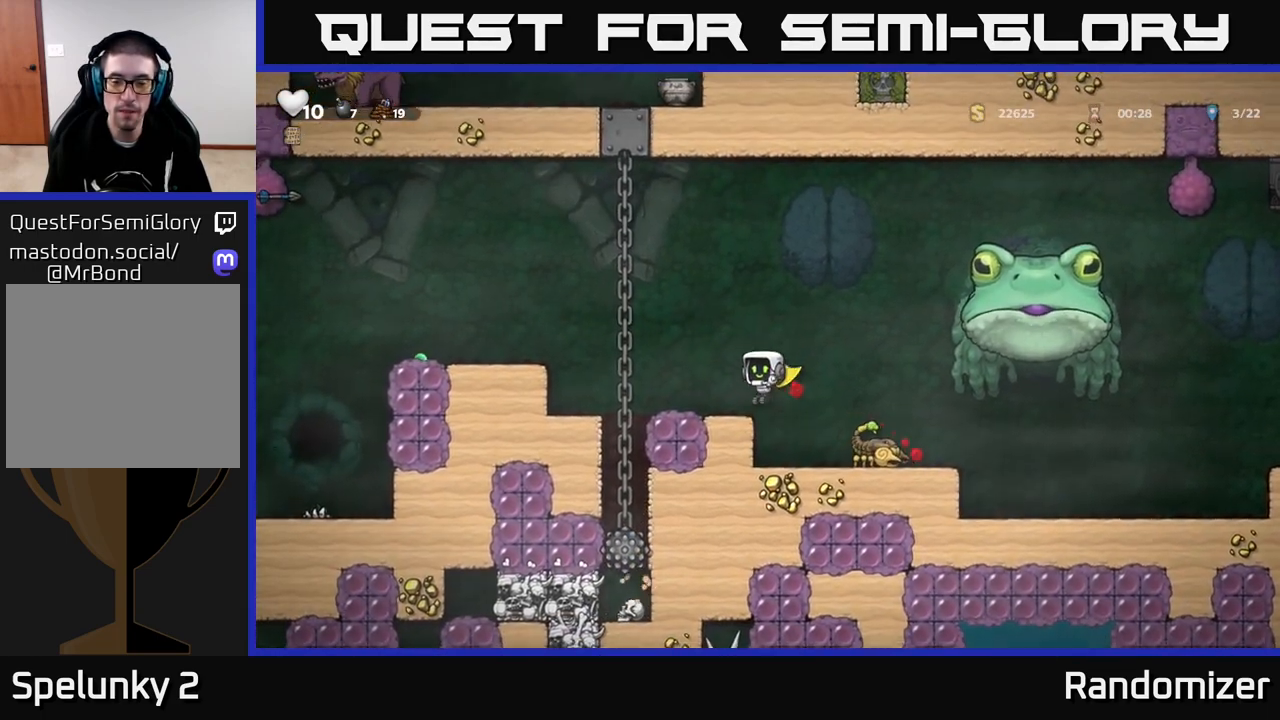
{"buttons": [], "left_stick": "right", "right_stick": "center", "events": [[133, "left_stick", "center"], [233, "left_stick", "right"], [333, "A", "down"], [433, "A", "up"]]}